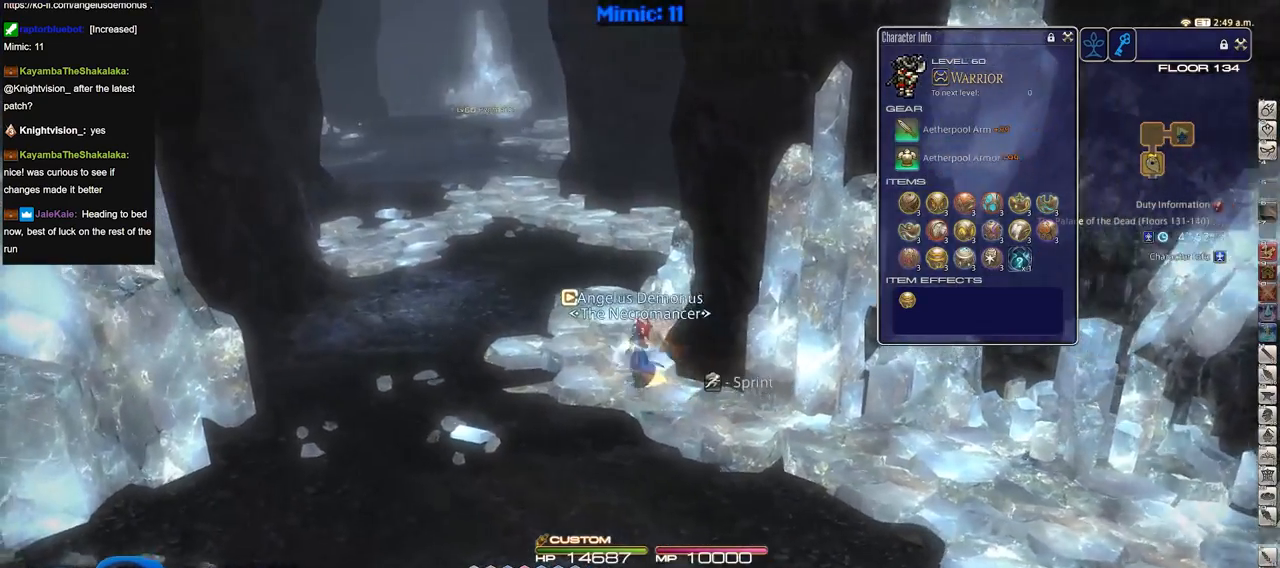
Gameplay with keyboard; each line is a JSON object with the keys held at the frame after it. "events" lists presses ("down") and releases ("up") of ".", "/", "0", "1", "2", "3", "4", "5", "6", "7", "8", "9", "a", "alt_l", "alt_r", "b", "backslash", "backspace", "c", "caps_lock", "comma", "ctrl_l", "ctrl_r", "d", "down", "e", "equals", "escape", "f", "f1", "f10", "f11", "f12", "f2", "f3", "f4", "f5", "f6", "f7", "f8", "f9", "g", "h", "i", "j", "k", "l", "lbracket", "left", "m", "menu", "minus", "n", "o", "p", "q", "quote", "r", "rbracket", "return", "right", "s", "semicolon", "shift_l", "shift_r", "space", "super", "t", "tab", "tilde", "u", "up", "v", "w", "x", "y" and "z" between this image and that frame as [ms after this image, input, new state], when the widget could be followed in between. No other keys are recorded. Mouse input is not recorded.
{"keys": ["w"], "events": [[100, "l", "down"], [150, "space", "down"], [200, "l", "up"], [250, "a", "up"], [283, "space", "up"], [333, "q", "down"], [433, "q", "up"]]}
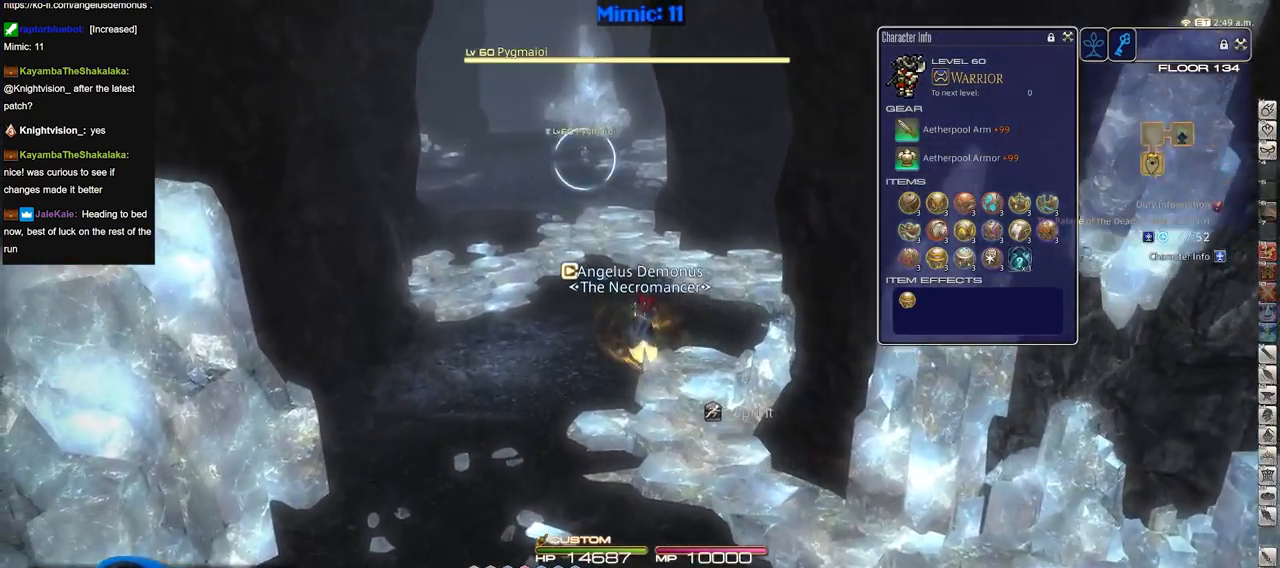
{"keys": ["w"], "events": [[67, "return", "down"], [117, "return", "up"]]}
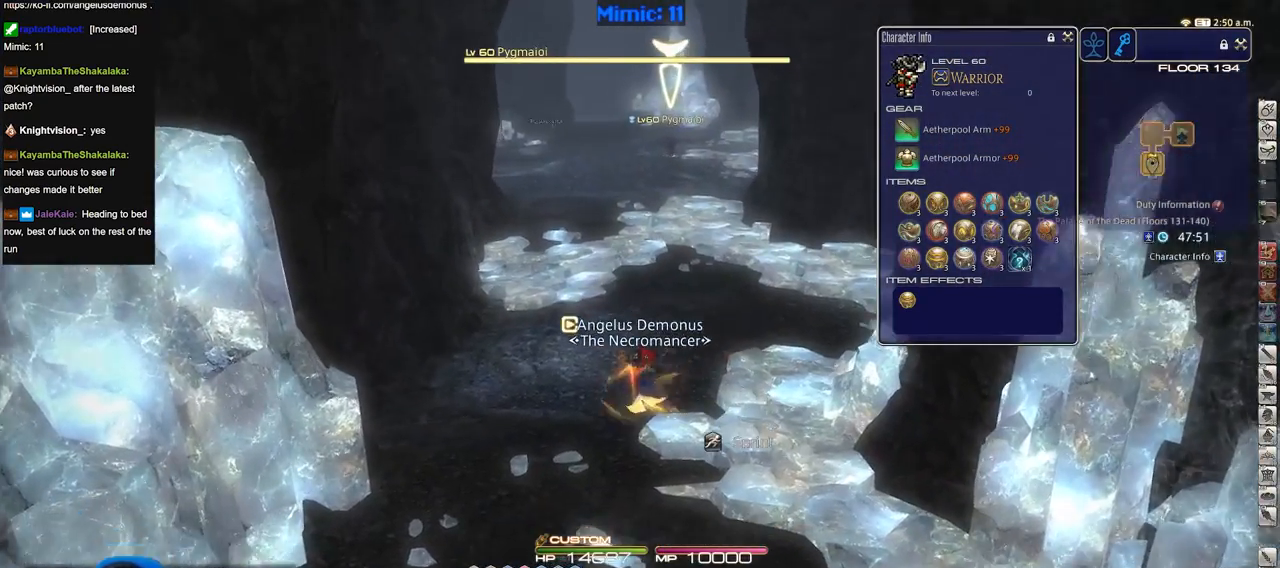
{"keys": ["w"], "events": [[183, "return", "down"], [266, "return", "up"]]}
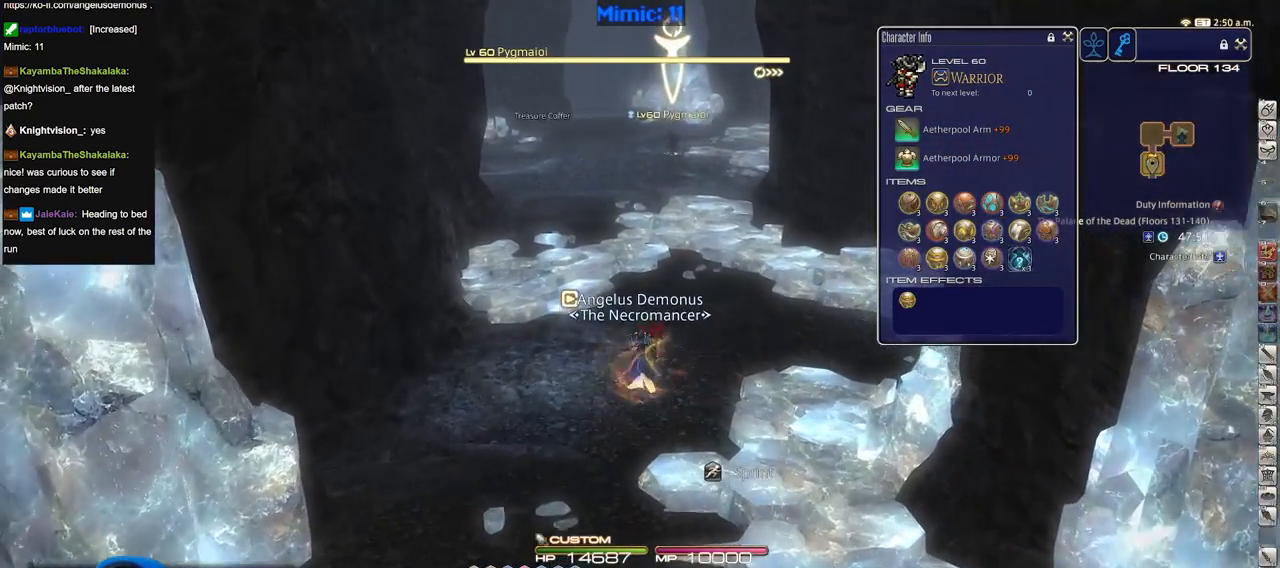
{"keys": ["rbracket", "w"], "events": [[467, "rbracket", "down"]]}
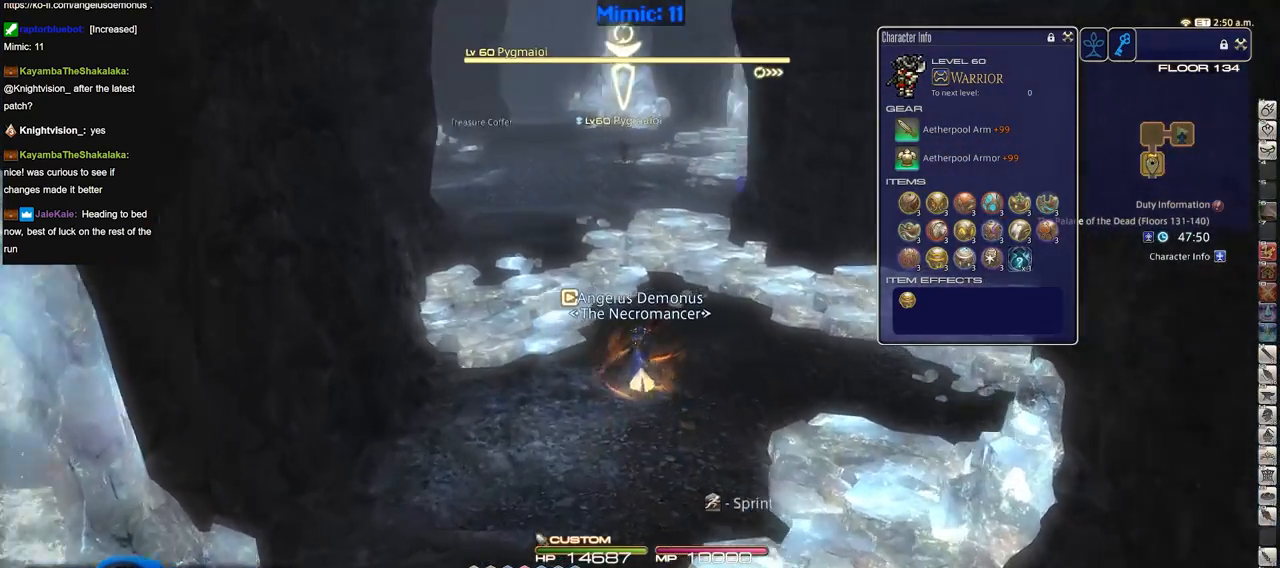
{"keys": ["a", "w"], "events": [[16, "a", "down"], [350, "rbracket", "up"]]}
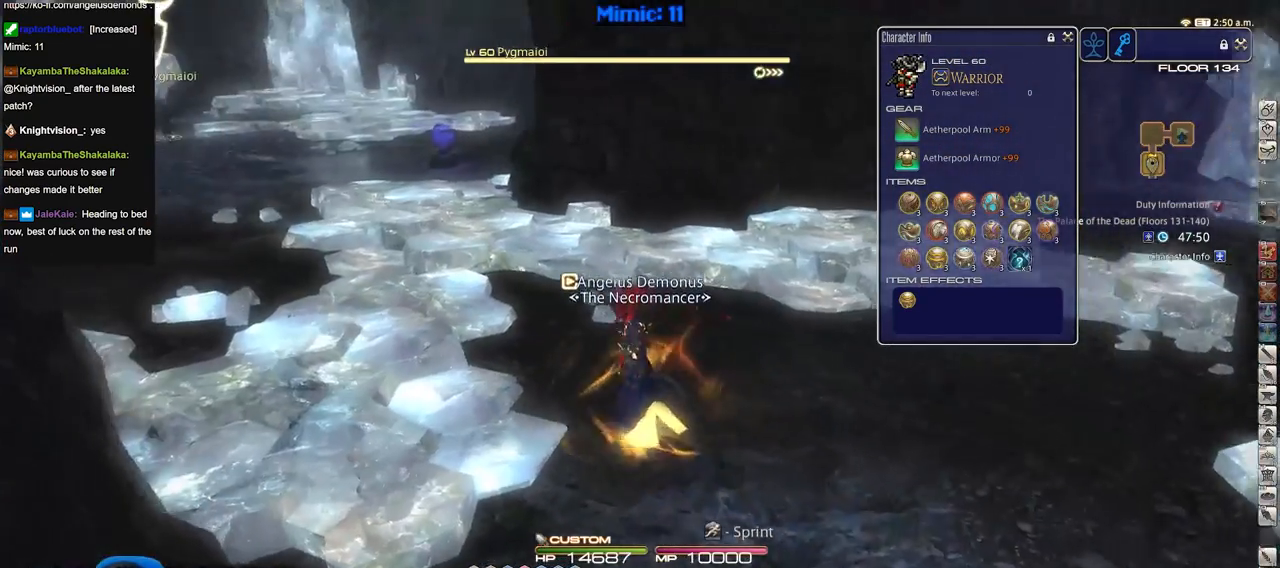
{"keys": ["p", "w"], "events": [[134, "p", "down"], [184, "a", "up"]]}
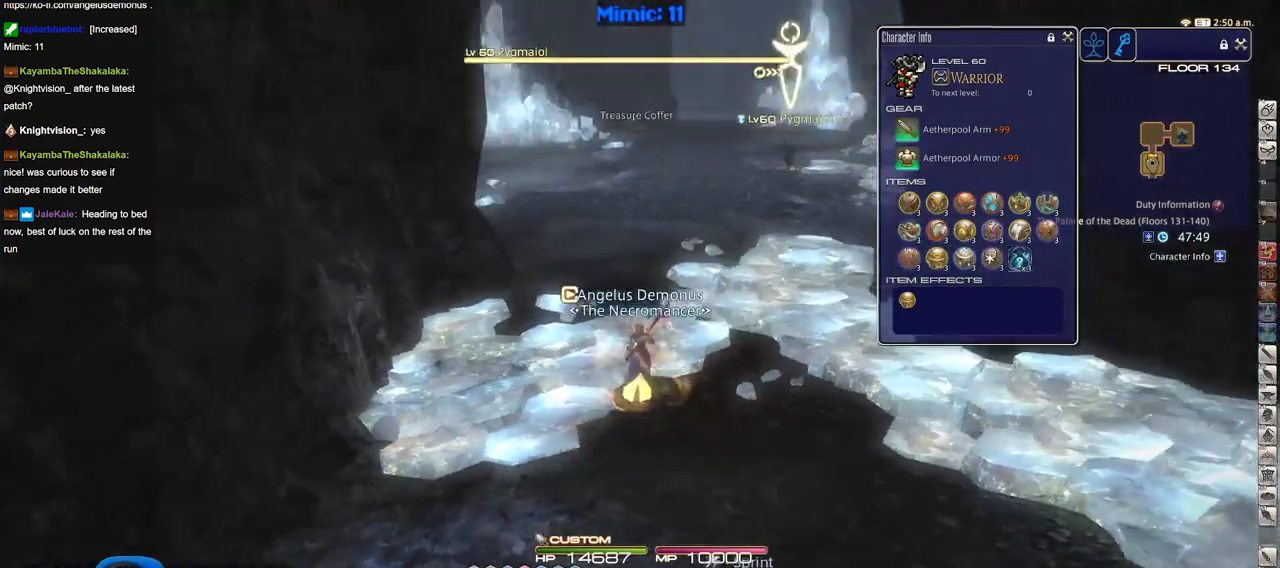
{"keys": ["d", "rbracket", "w"], "events": [[233, "d", "down"], [283, "p", "up"], [483, "rbracket", "down"]]}
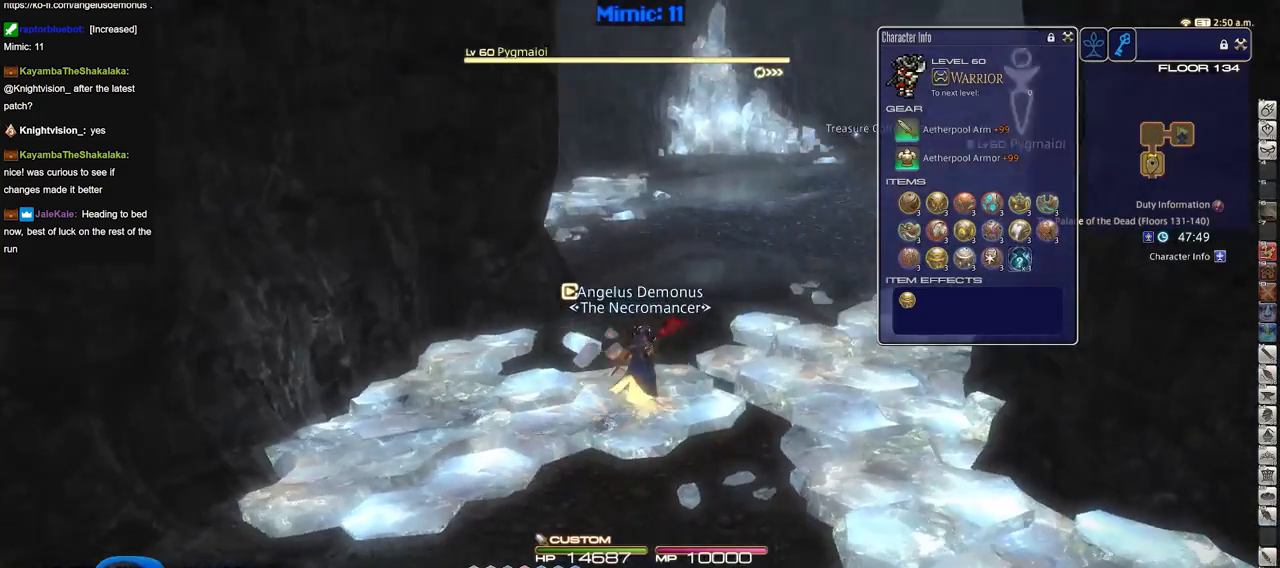
{"keys": ["alt_r", "w"], "events": [[67, "d", "up"], [217, "rbracket", "up"], [300, "alt_r", "down"]]}
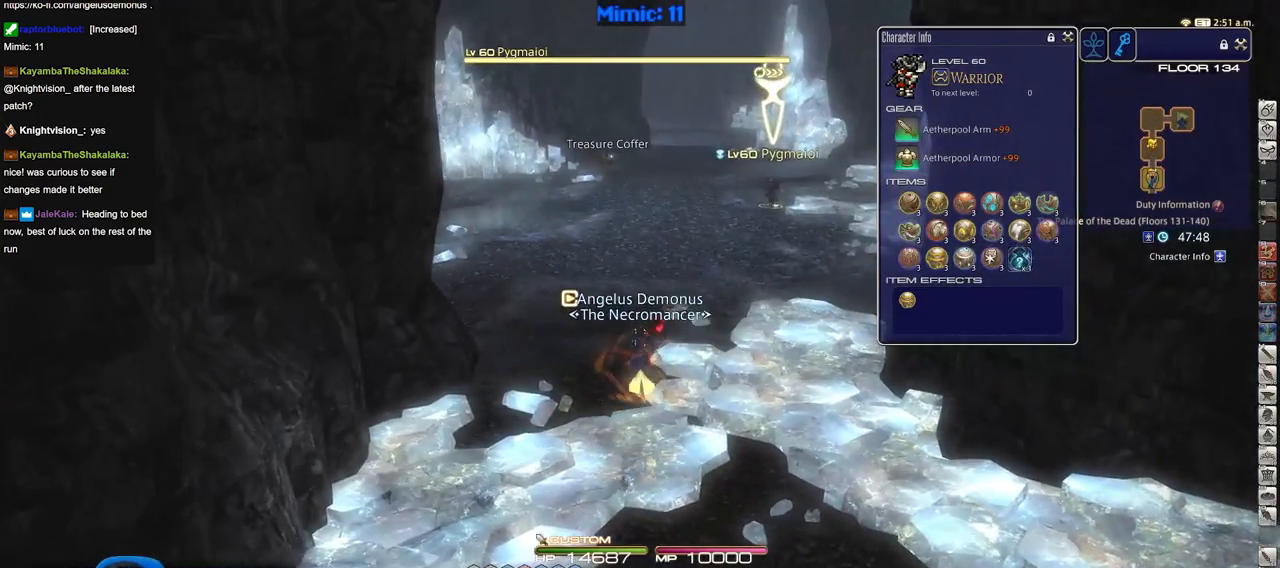
{"keys": ["a", "alt_r", "w"], "events": [[33, "9", "down"], [83, "9", "up"], [183, "9", "down"], [183, "a", "down"], [266, "9", "up"], [367, "9", "down"], [417, "9", "up"]]}
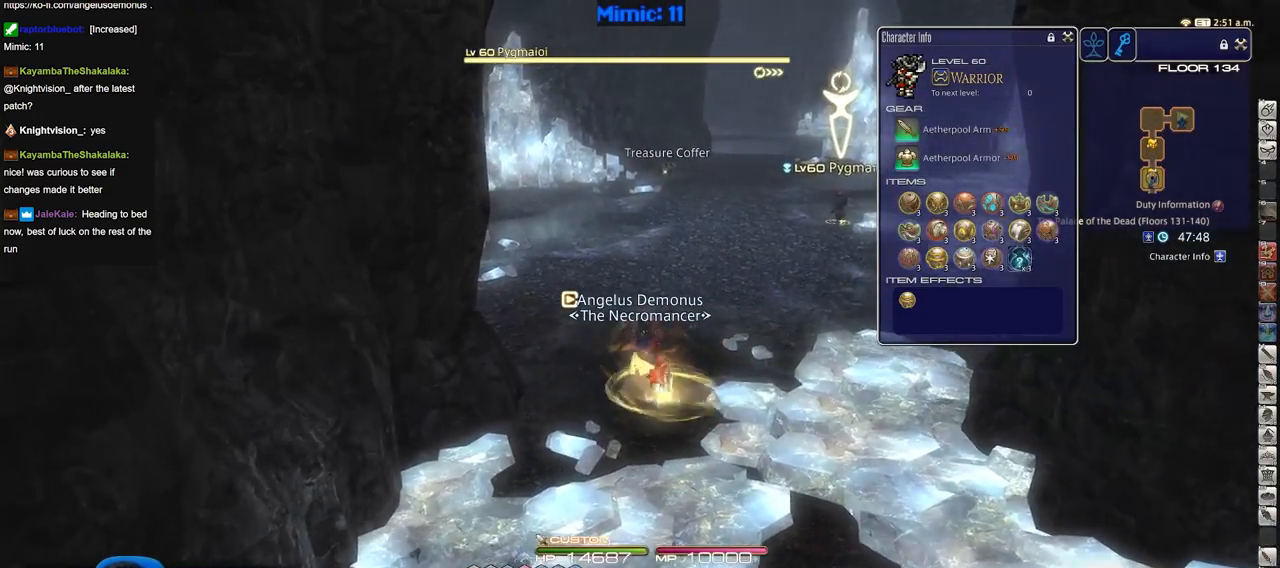
{"keys": ["p", "w"], "events": [[17, "9", "down"], [117, "9", "up"], [217, "alt_r", "up"], [351, "p", "down"], [401, "a", "up"]]}
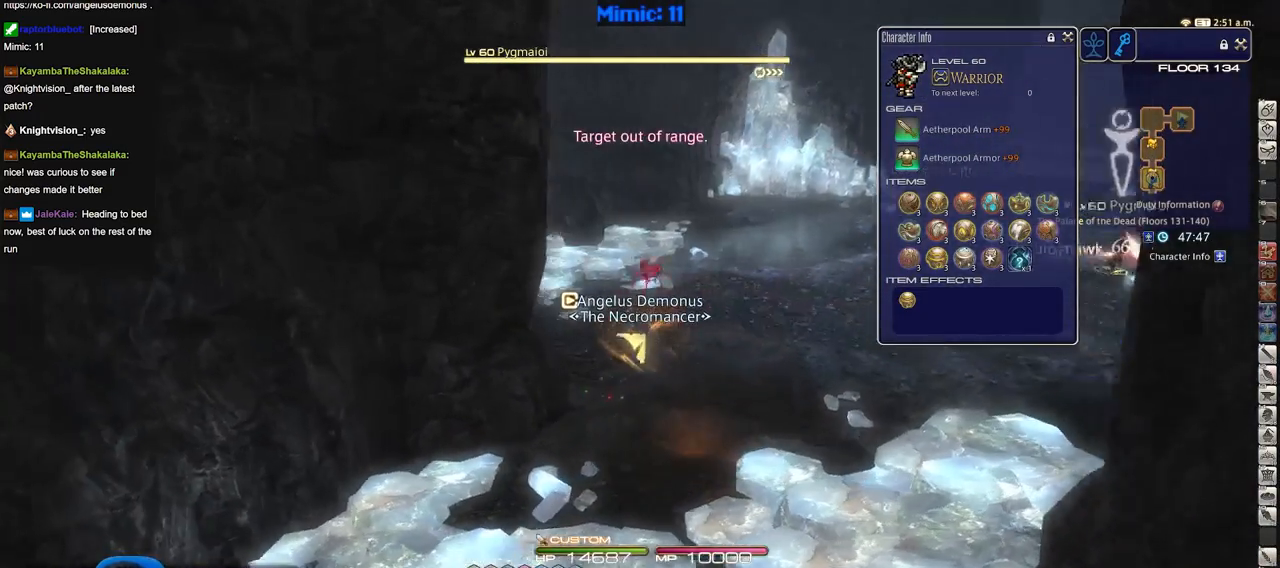
{"keys": ["w"], "events": [[33, "p", "up"]]}
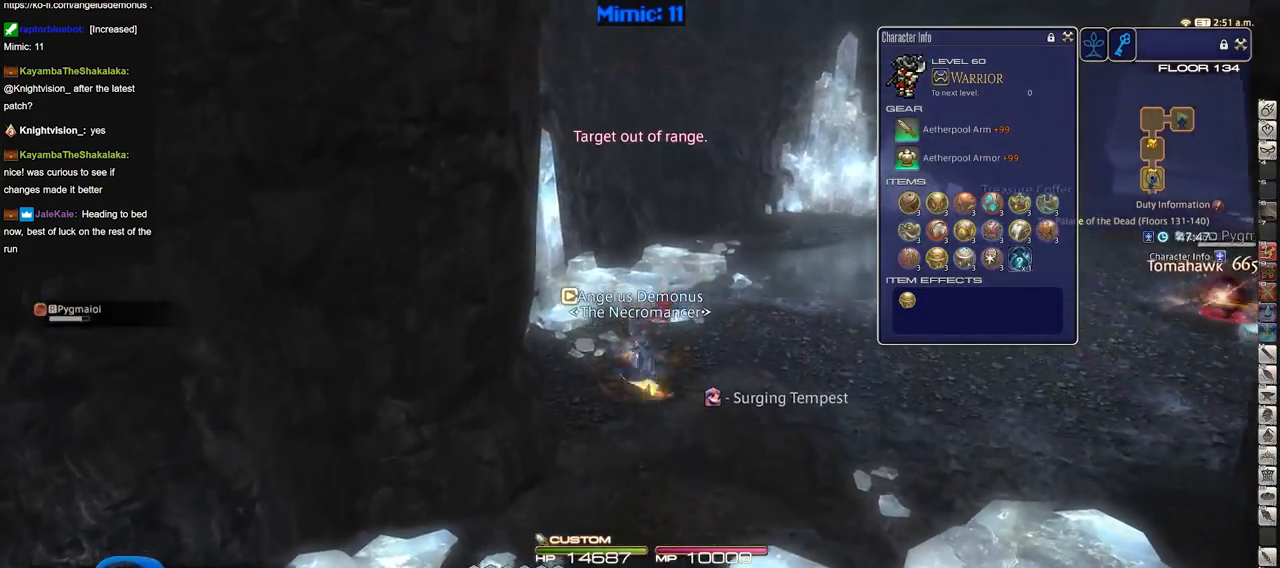
{"keys": ["w"], "events": []}
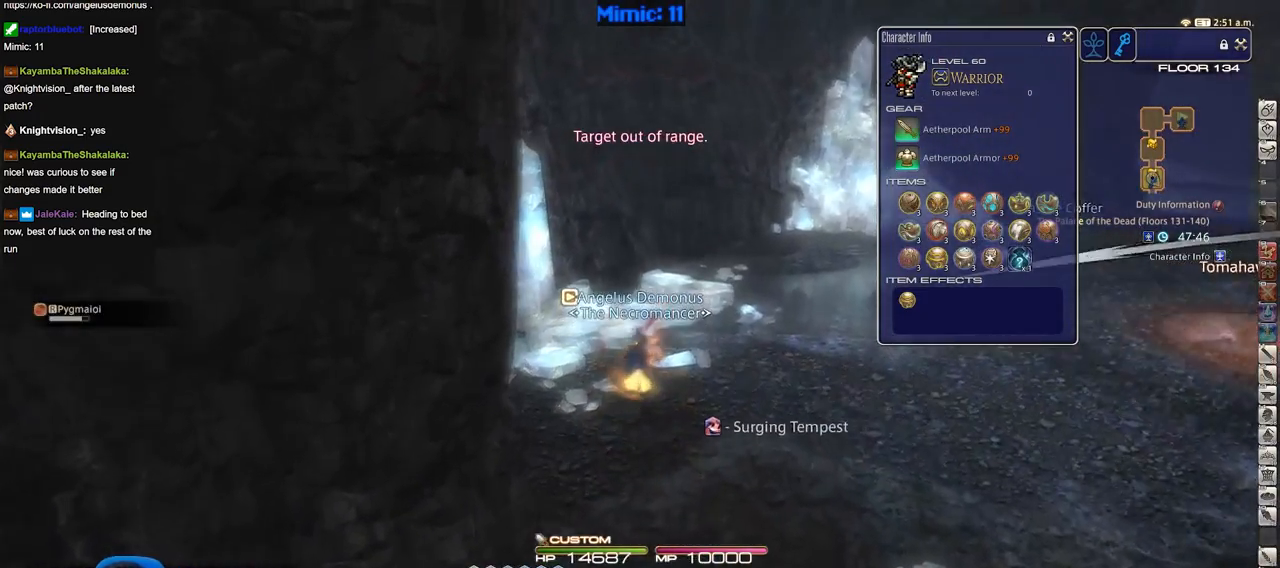
{"keys": ["w"], "events": []}
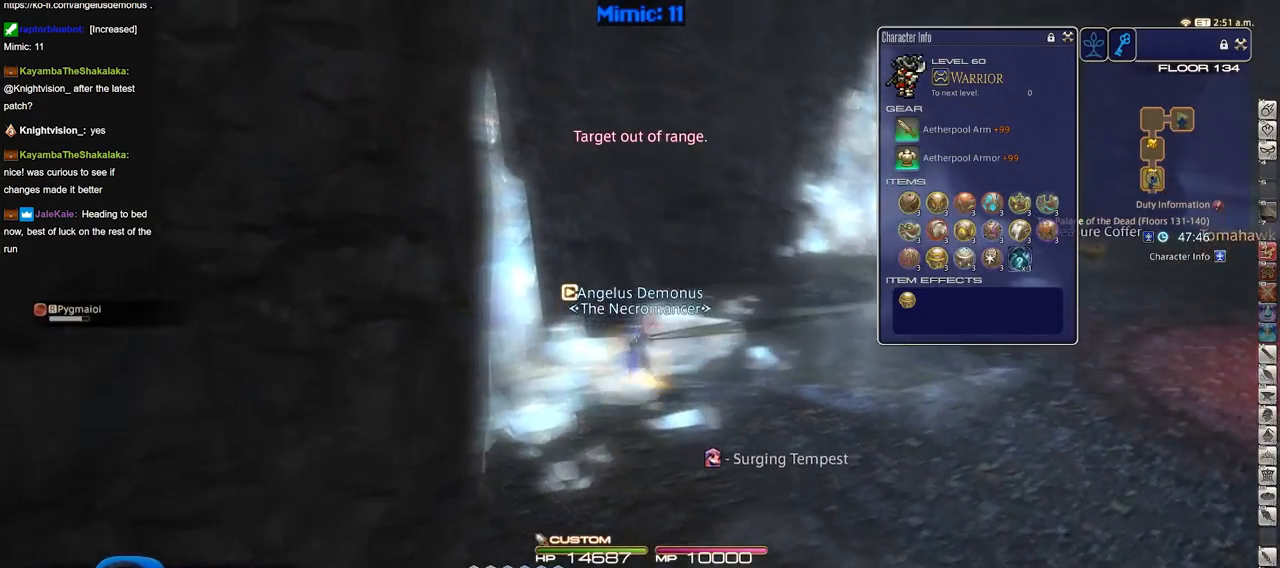
{"keys": ["q", "w"], "events": [[267, "rbracket", "down"], [467, "q", "down"], [467, "rbracket", "up"]]}
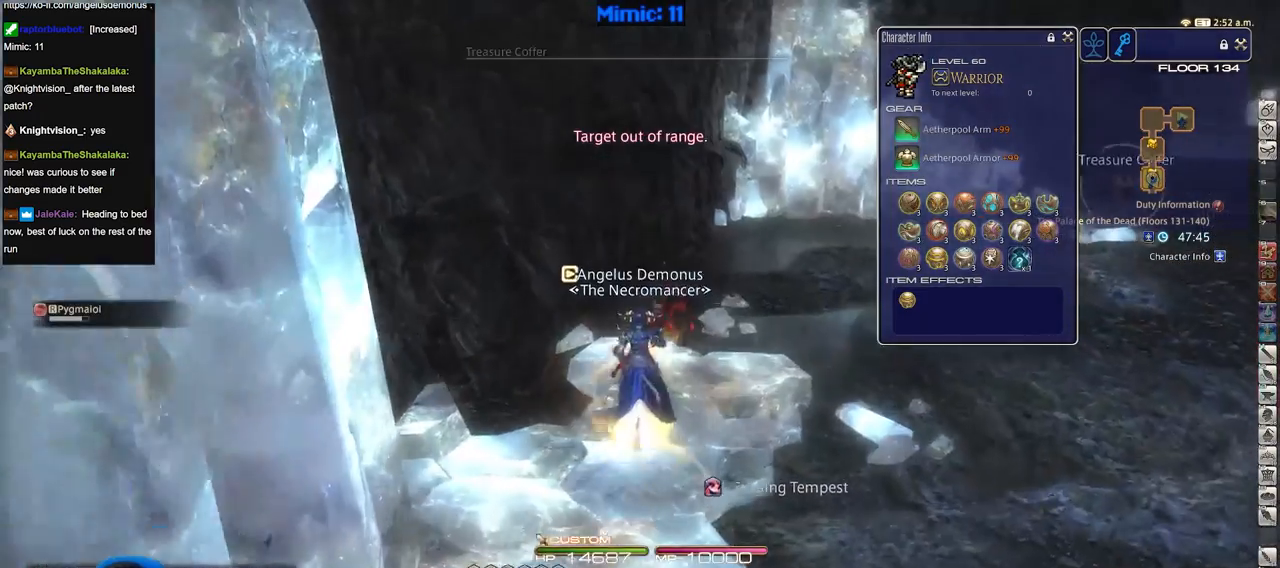
{"keys": ["w"], "events": [[100, "q", "up"], [233, "rbracket", "down"], [334, "return", "down"], [384, "rbracket", "up"], [434, "return", "up"]]}